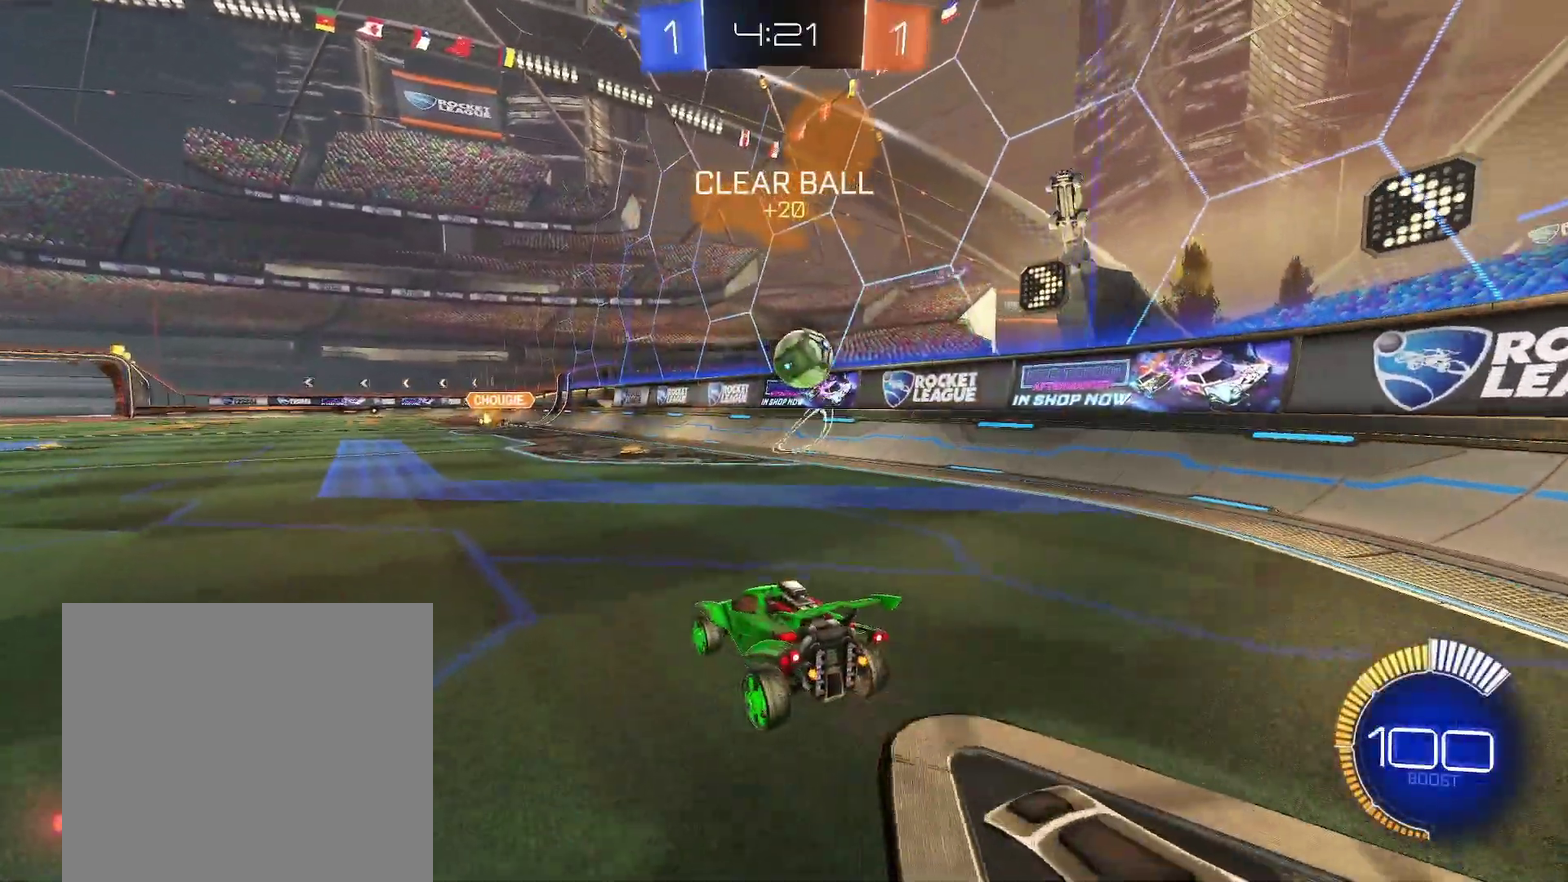
Gameplay with a controller (Xbox layout); each line is a JSON object with the inputs held at the frame after it. "events" lists button and stick changes between this image and that frame as [ms after this image, input, new state], when the widget could be followed in between. Not read: L2 R2 R3 right_stick.
{"buttons": [], "left_stick": "center", "events": [[433, "R1", "up"]]}
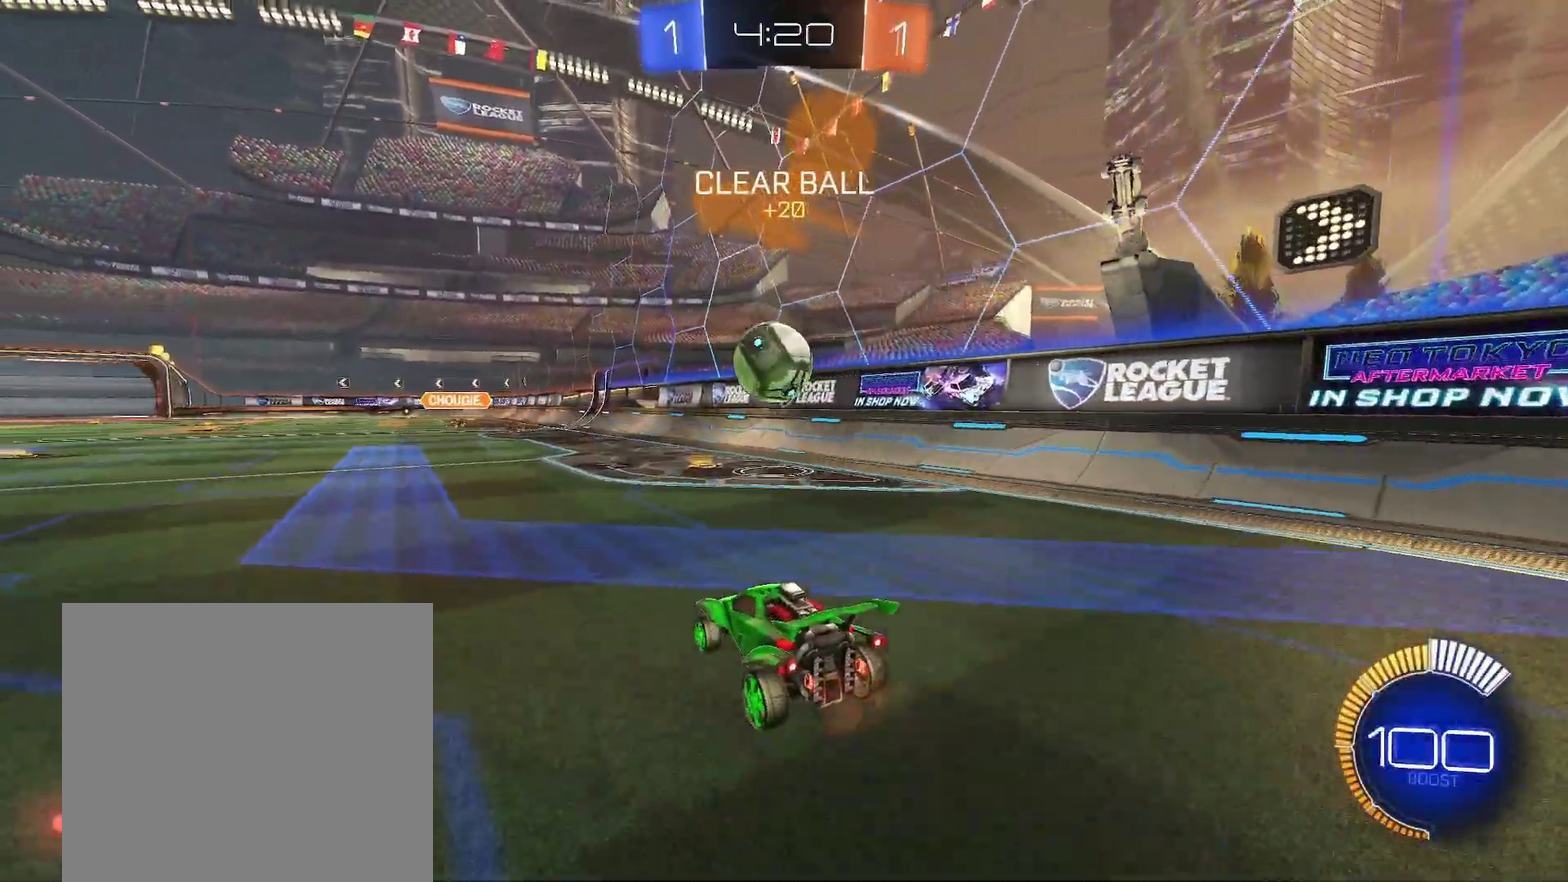
{"buttons": ["R1"], "left_stick": "left", "events": [[100, "left_stick", "left"], [267, "left_stick", "center"], [350, "left_stick", "left"], [483, "R1", "down"]]}
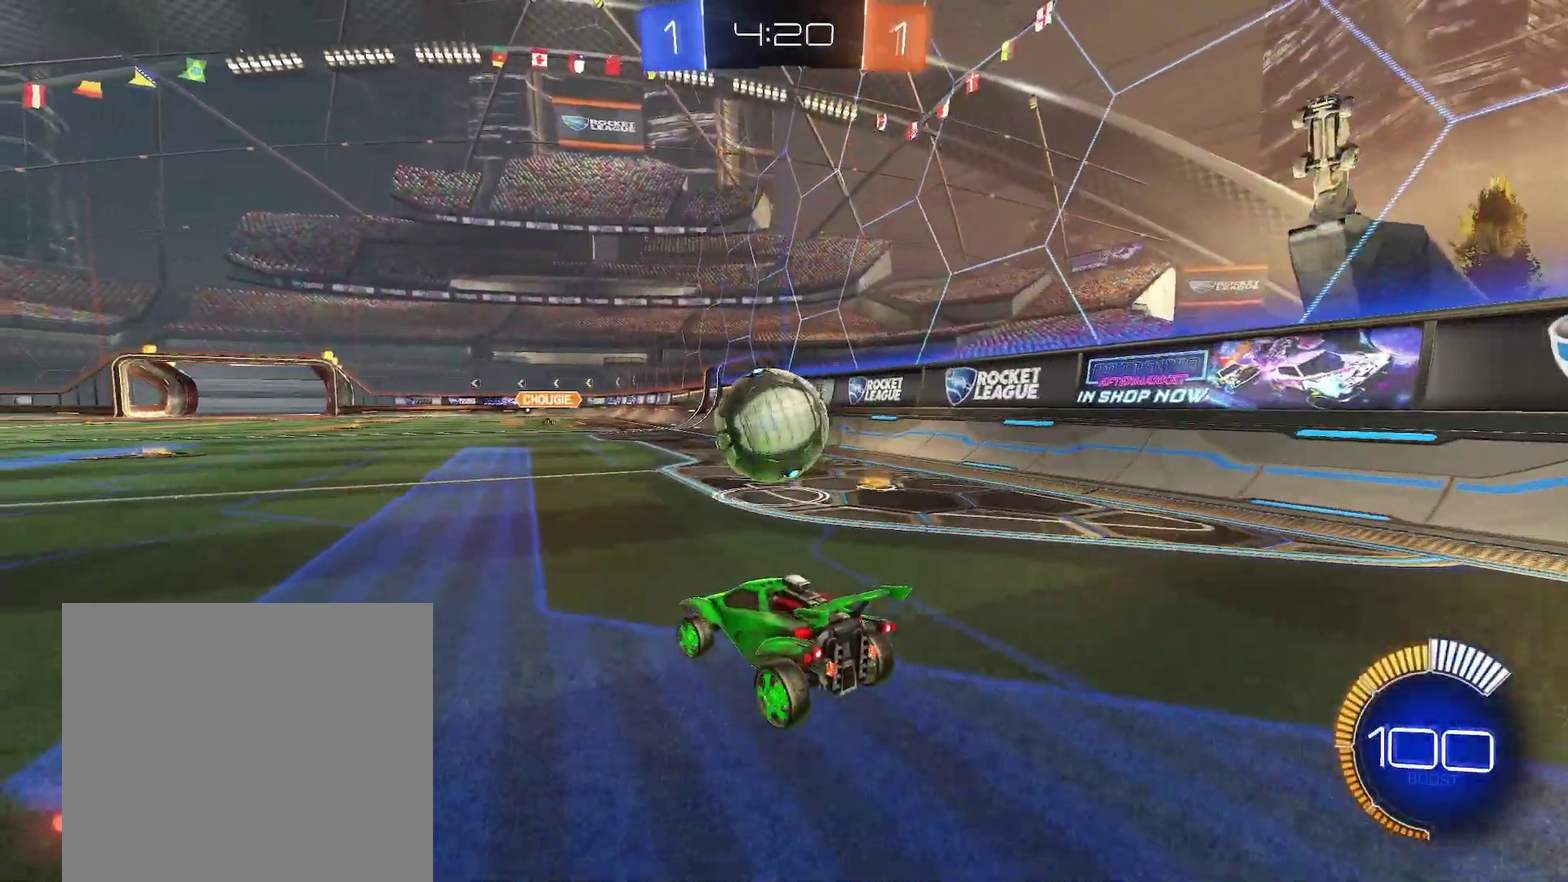
{"buttons": [], "left_stick": "left", "events": [[17, "left_stick", "center"], [50, "R1", "up"], [467, "left_stick", "left"]]}
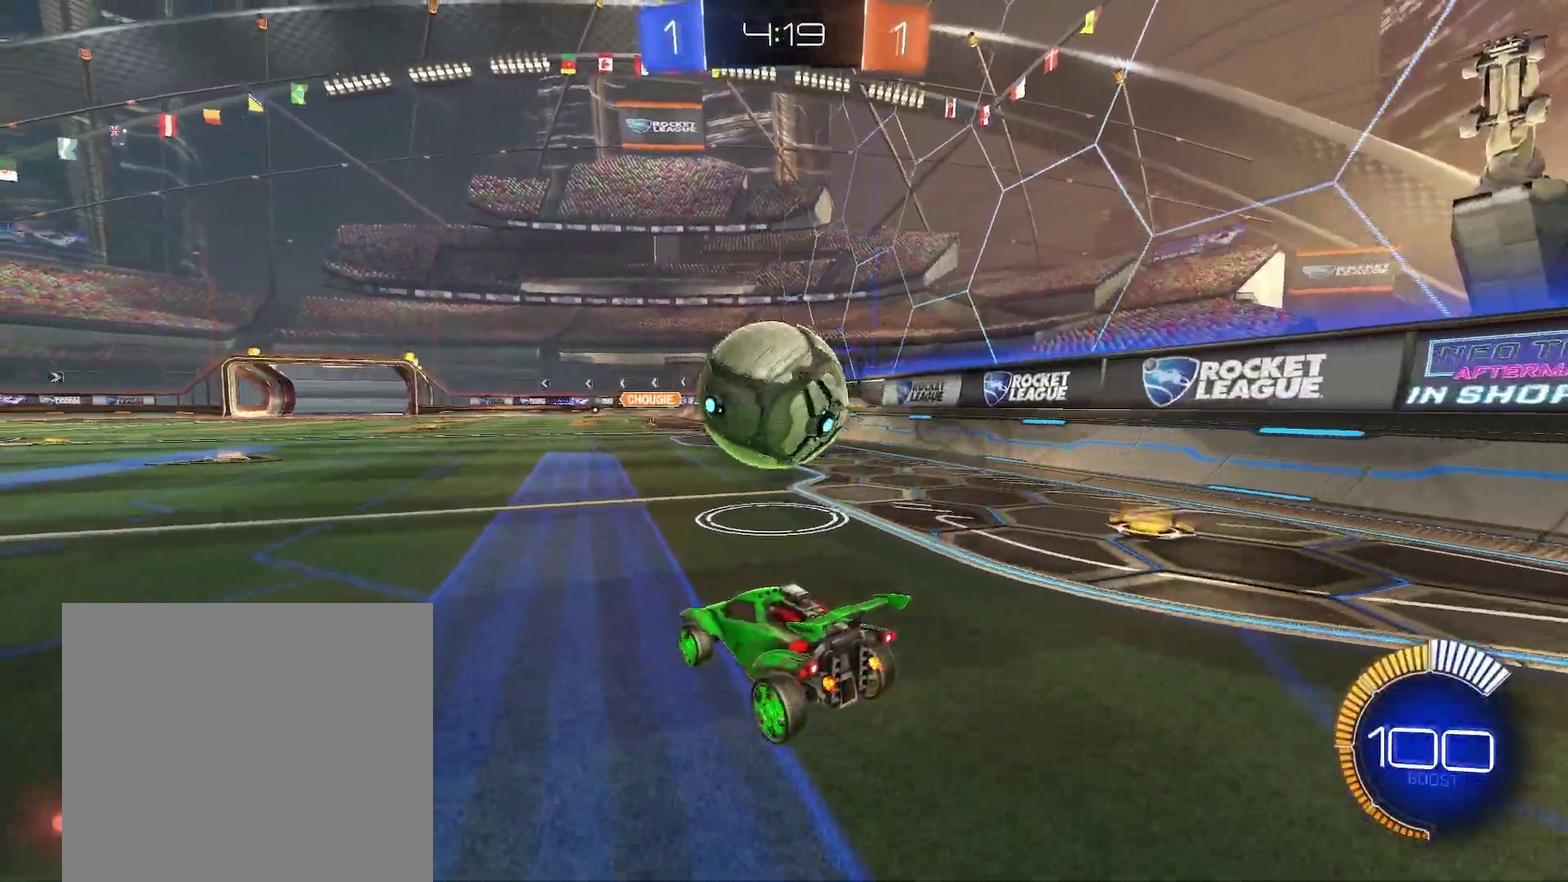
{"buttons": ["B", "R1"], "left_stick": "center", "events": [[17, "R1", "down"], [33, "left_stick", "center"], [117, "Y", "down"], [183, "Y", "up"], [183, "left_stick", "right"], [250, "R1", "up"], [250, "left_stick", "center"], [433, "R1", "down"], [467, "B", "down"]]}
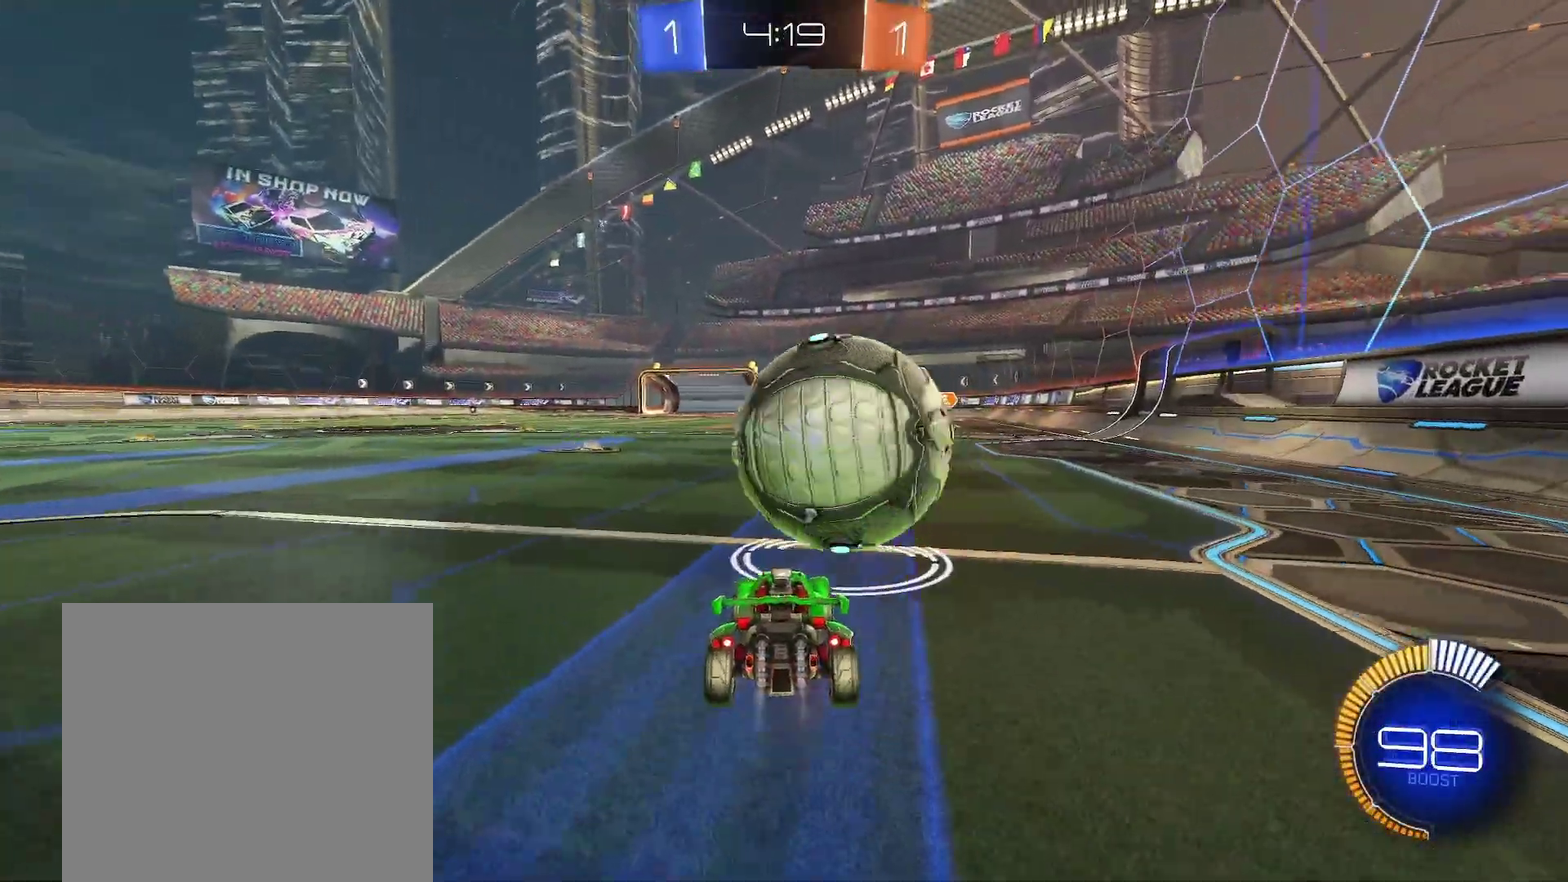
{"buttons": ["R1"], "left_stick": "center", "events": [[250, "left_stick", "left"], [317, "left_stick", "center"], [433, "B", "up"]]}